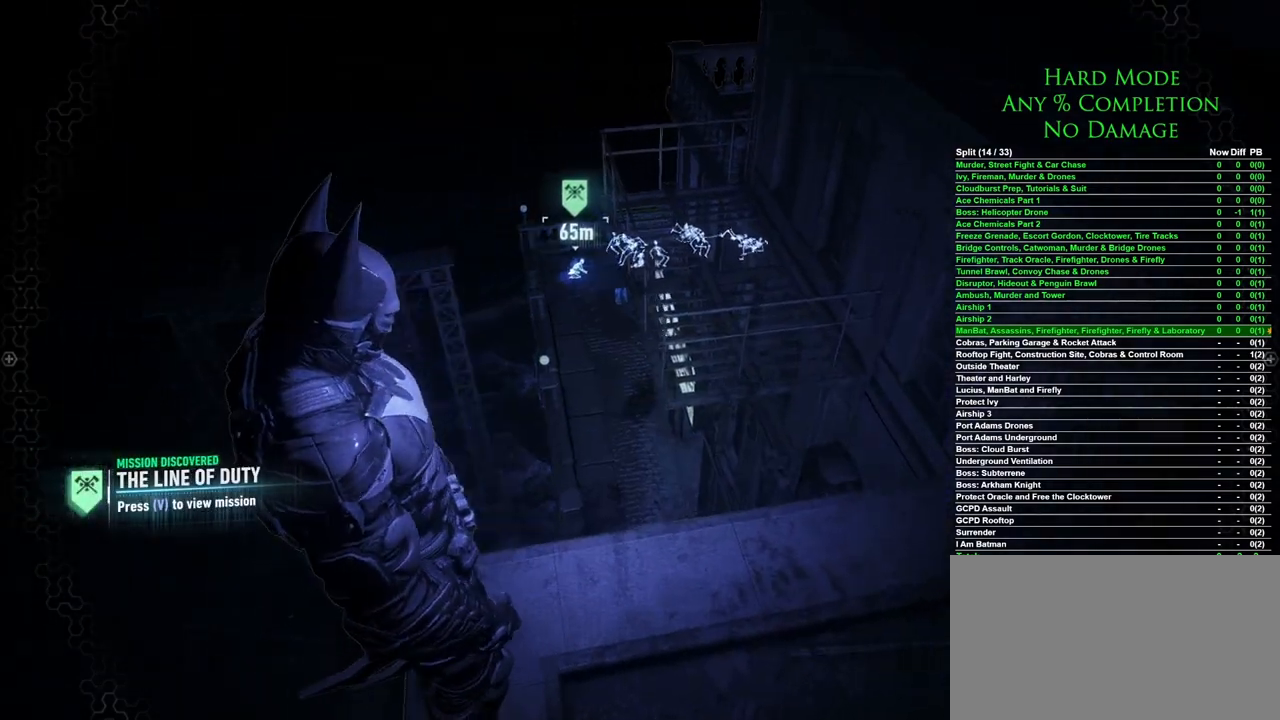
Gameplay with keyboard and mouse; each line is a JSON object with the keys and mouse buttons held at the frame after it. "events" lists presses ("down") and releases ("up") of "1", "2", "3", "4", "5", "a", "alt", "c", "caps_lock", "ctrl", "d", "e", "f", "g", "q", "r", "s", "shift", "space", "t", "tab", "v", "w", "x", "z", "mouse_left", "mouse_wheel" and "mouse_right" between this image and that frame as [ms after this image, input, new state], when the widget could be followed in between. "mouse_left", "mouse_wheel", "mouse_right" = the "left", "wheel", "right" buttons of the "mouse" list. No other keys are recorded. "wheel" means that the mouse wheel is clicked or scrolled. Mouse movement is not recorded.
{"keys": ["space", "w"], "mouse": [], "events": [[150, "space", "down"]]}
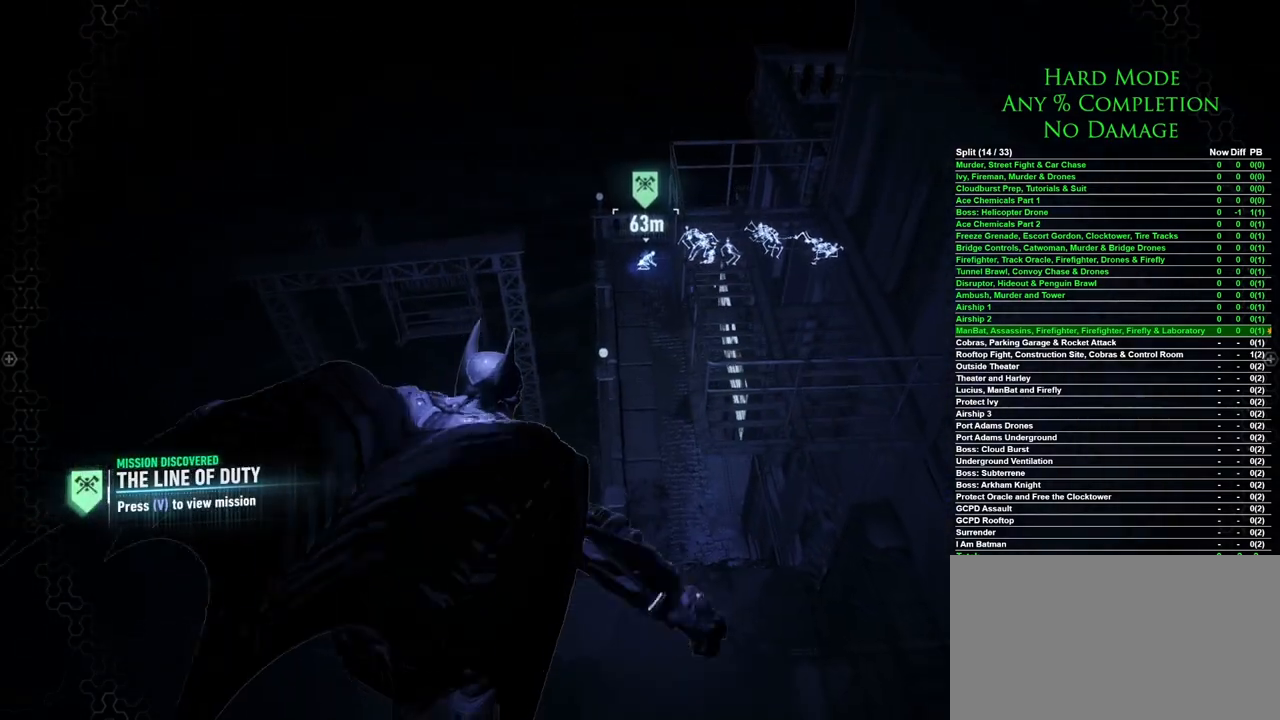
{"keys": ["space", "w"], "mouse": [], "events": []}
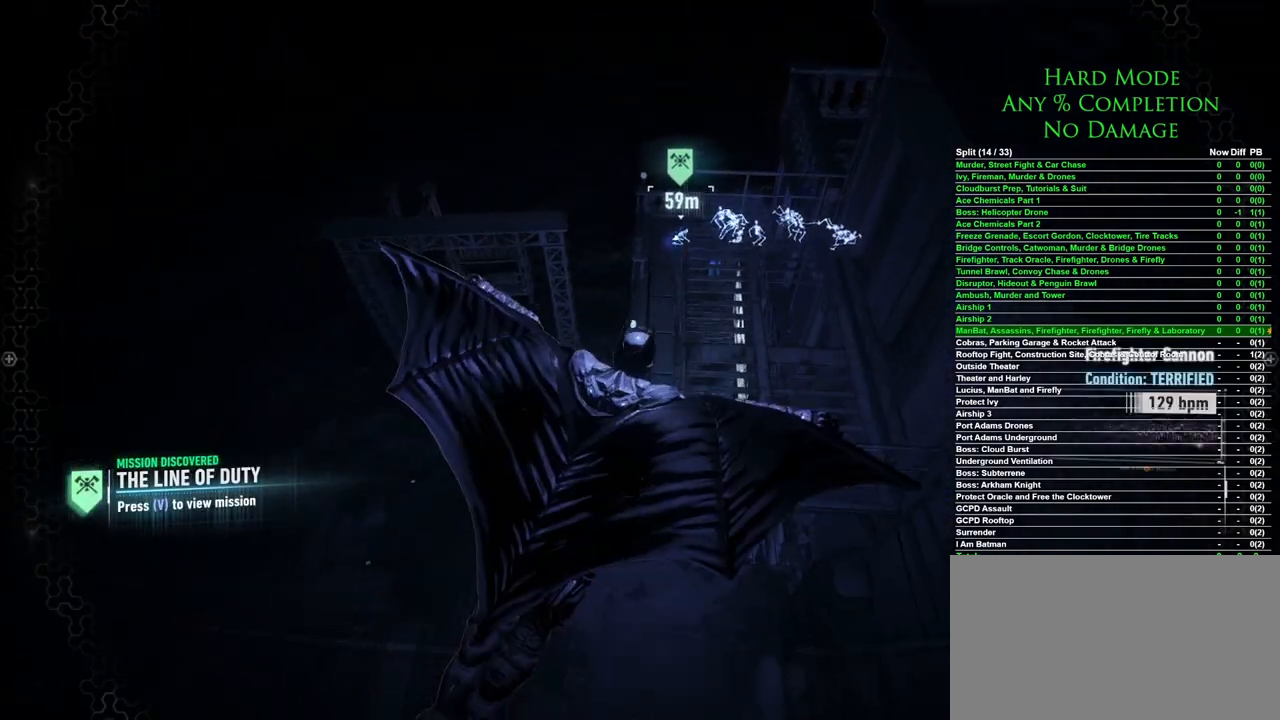
{"keys": ["space", "w"], "mouse": [], "events": []}
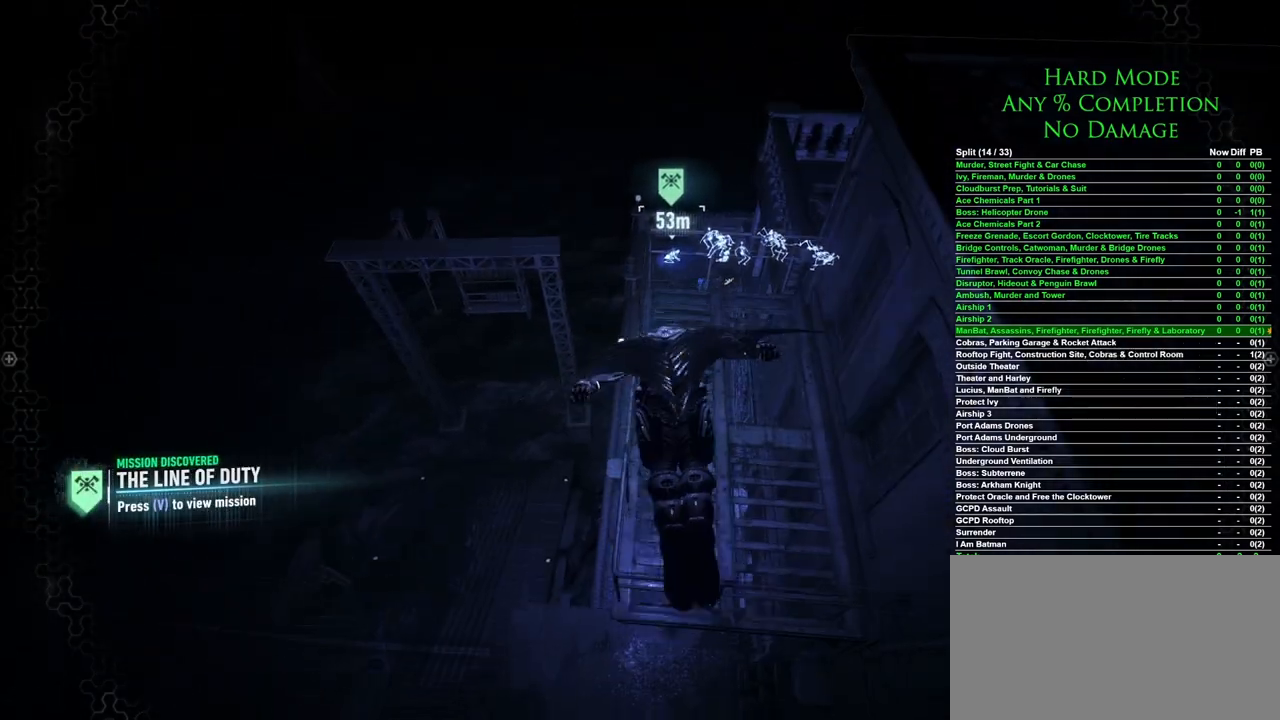
{"keys": ["space", "w"], "mouse": [], "events": []}
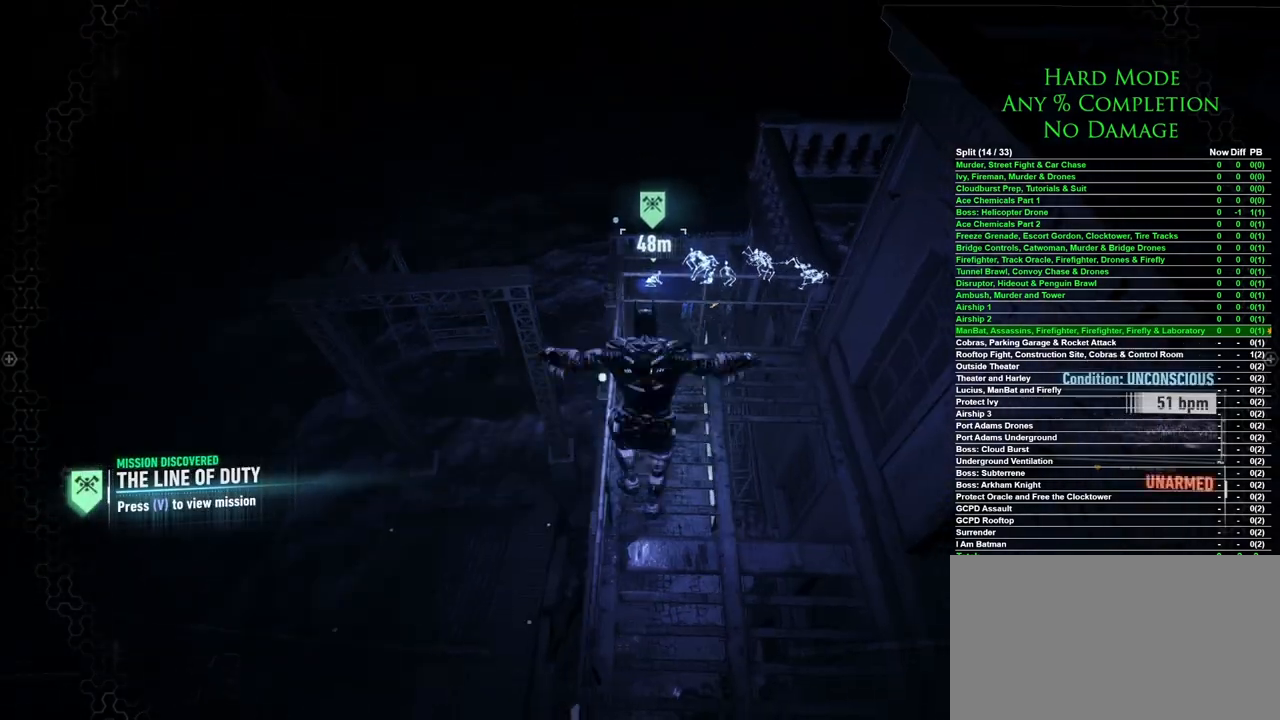
{"keys": ["space", "w"], "mouse": [], "events": []}
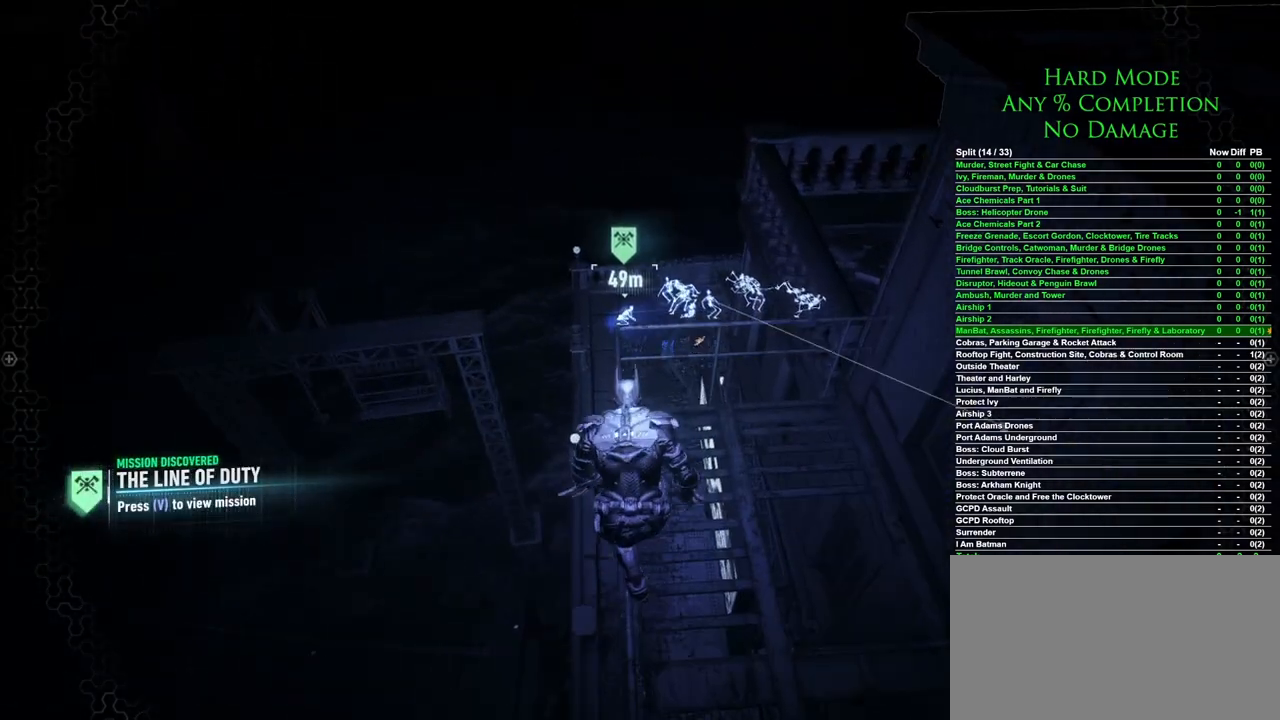
{"keys": ["w"], "mouse": [], "events": [[233, "space", "up"]]}
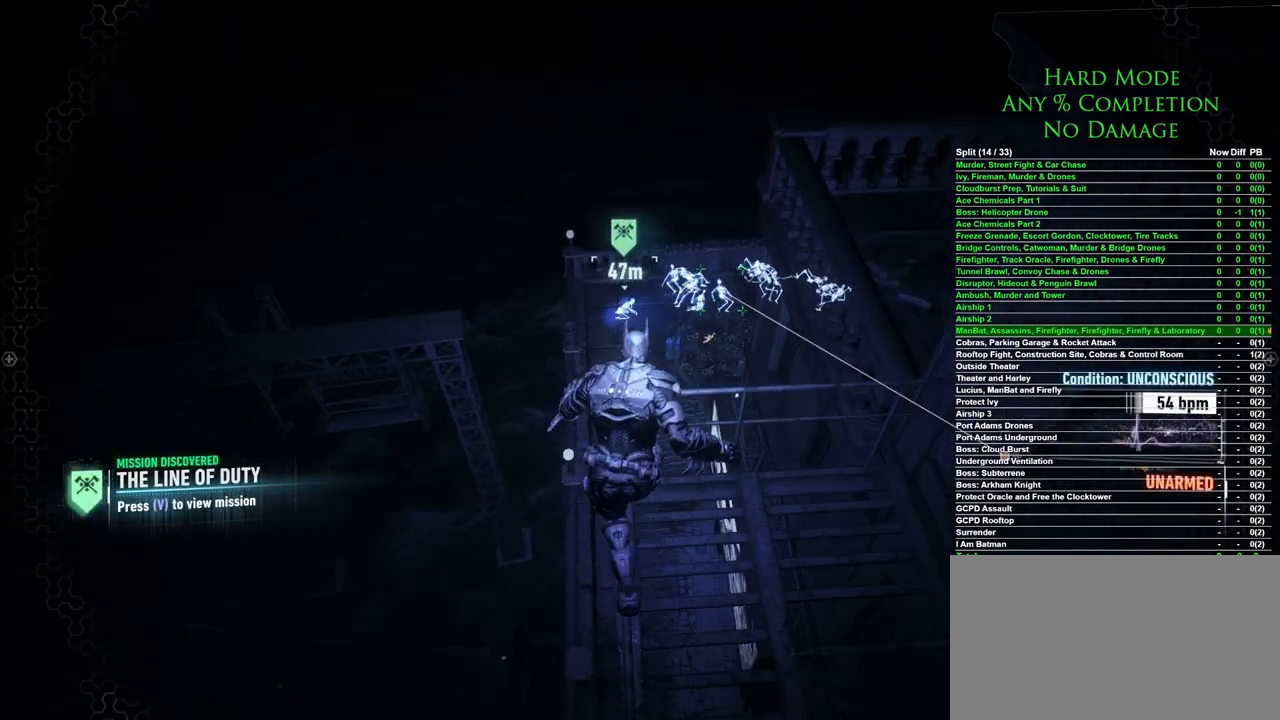
{"keys": ["space", "w"], "mouse": [], "events": [[117, "space", "down"]]}
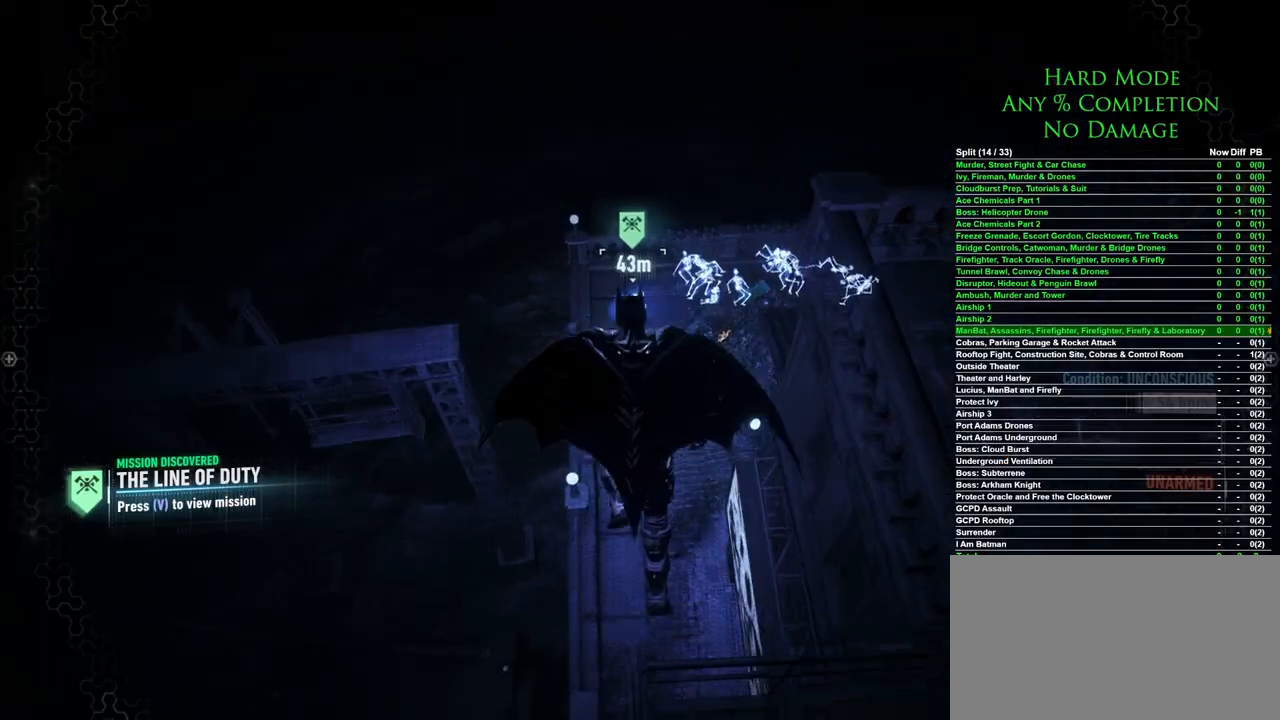
{"keys": ["space", "w"], "mouse": [], "events": []}
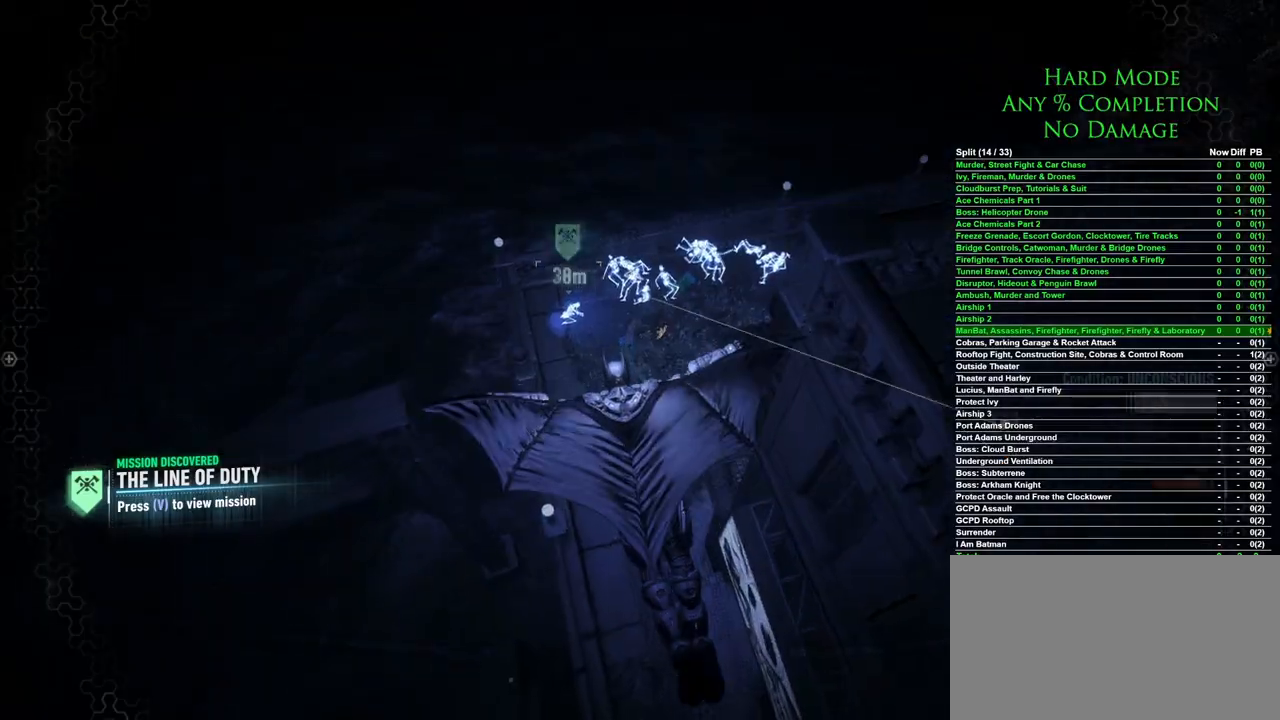
{"keys": ["space", "w"], "mouse": [], "events": []}
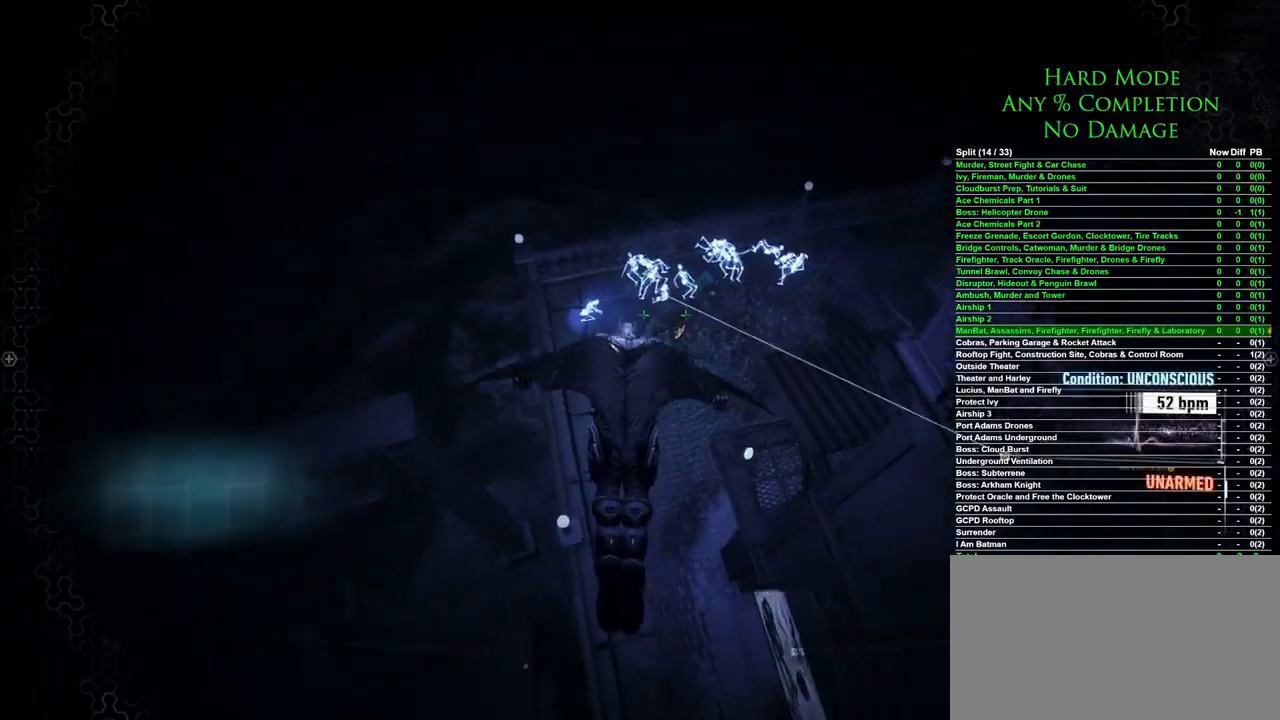
{"keys": ["w"], "mouse": [], "events": [[483, "space", "up"]]}
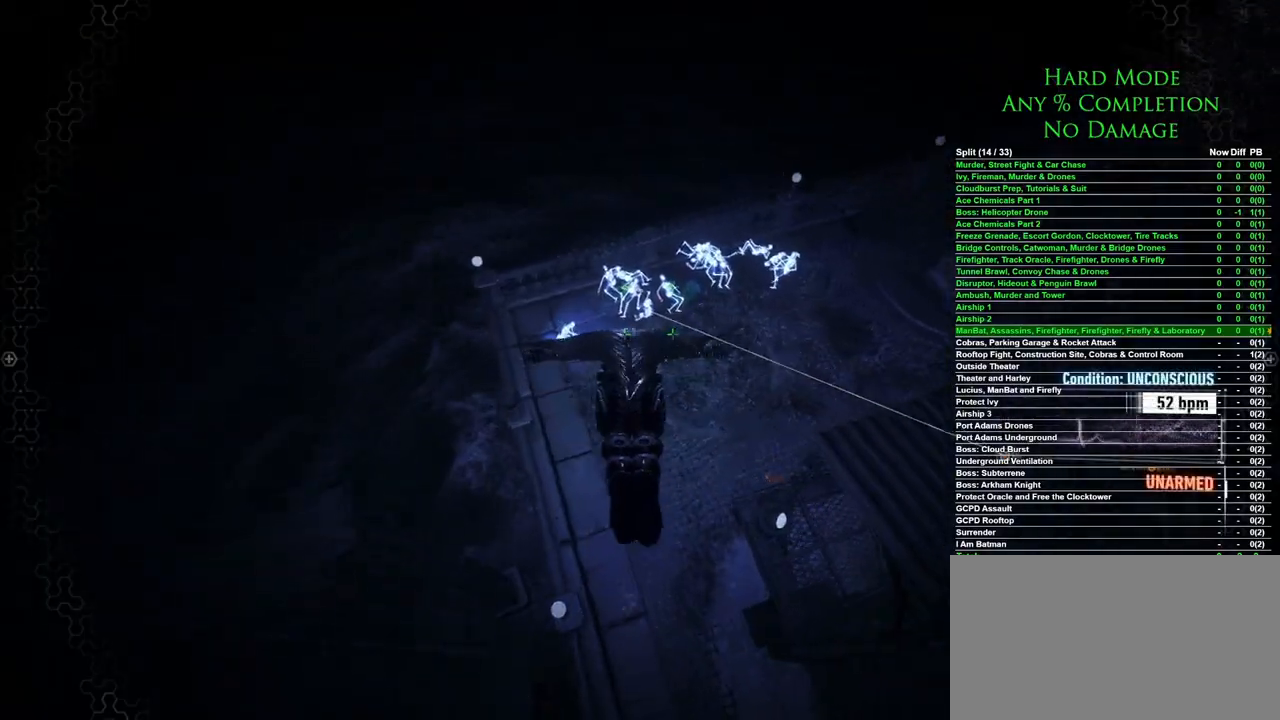
{"keys": [], "mouse": [], "events": [[500, "w", "up"]]}
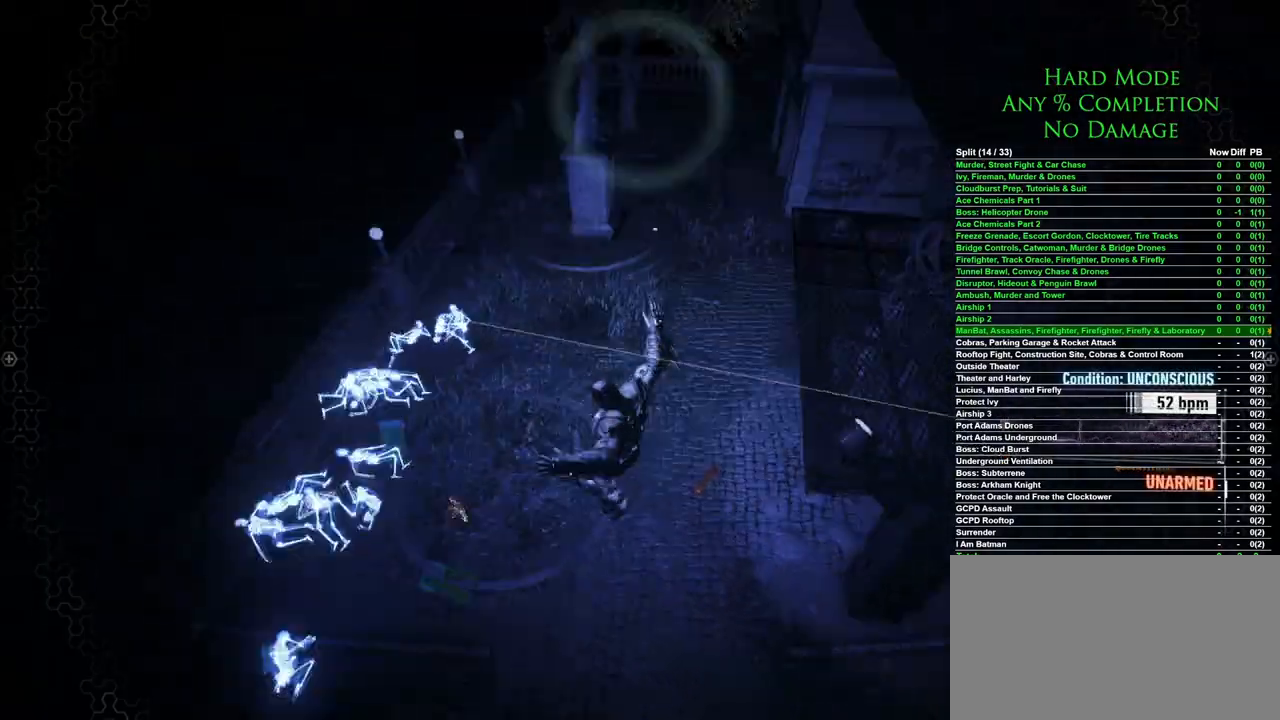
{"keys": [], "mouse": [], "events": [[283, "x", "down"], [417, "x", "up"]]}
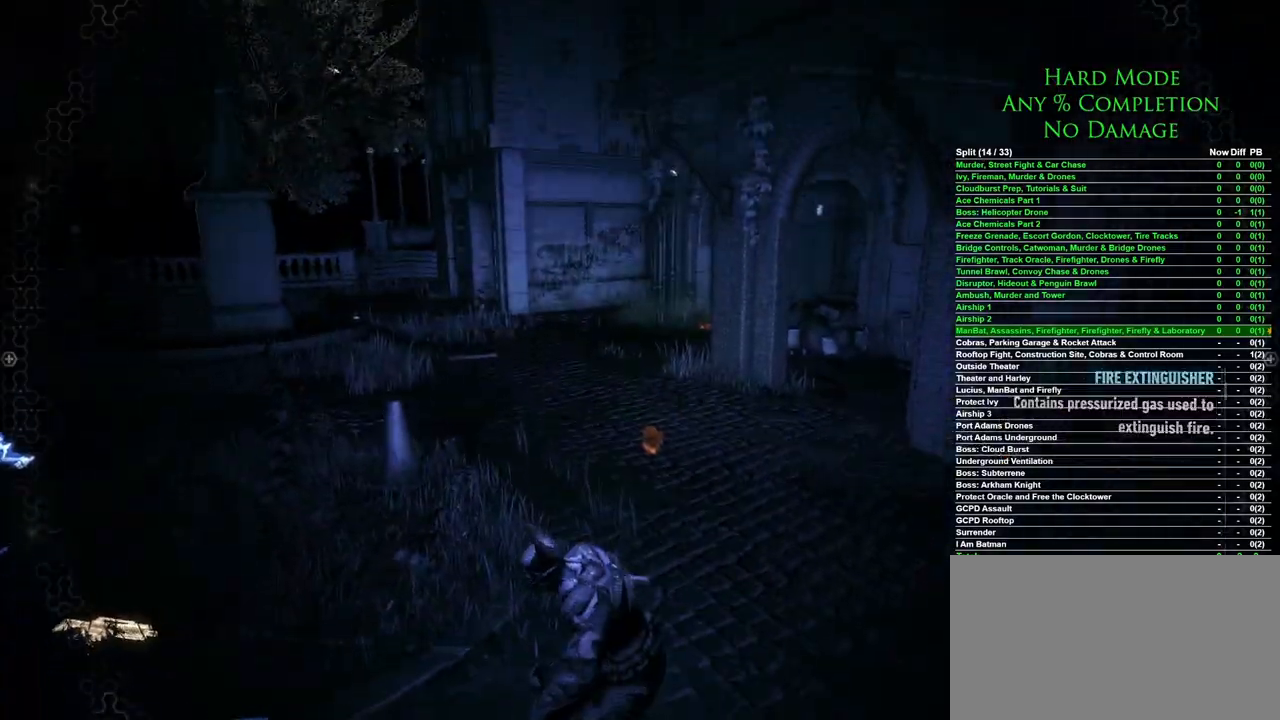
{"keys": [], "mouse": [], "events": []}
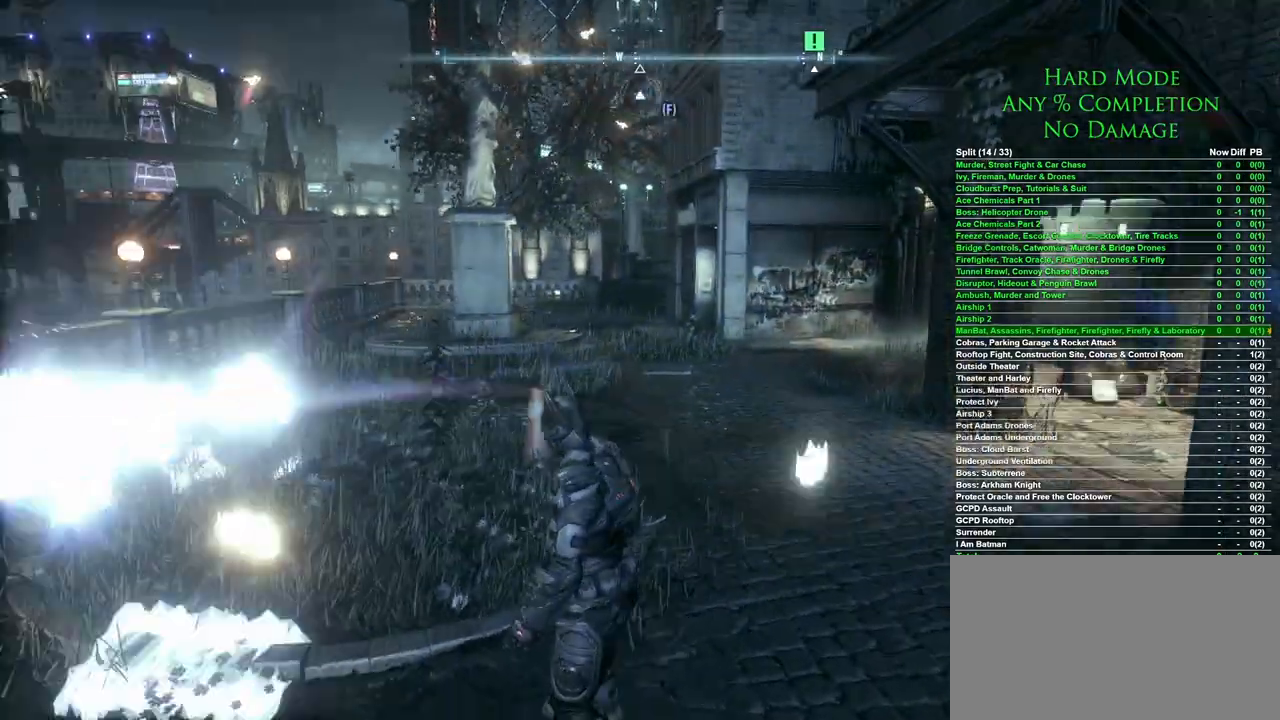
{"keys": ["w"], "mouse": [], "events": [[117, "w", "down"]]}
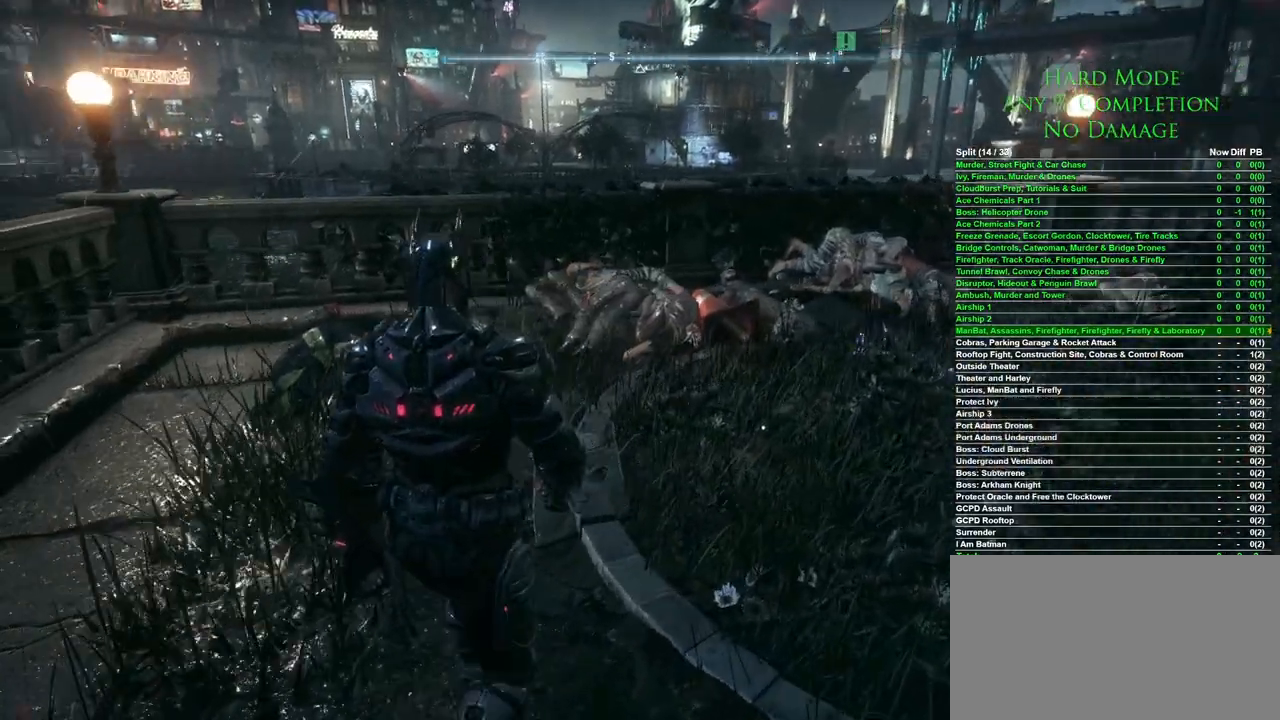
{"keys": ["w"], "mouse": [], "events": []}
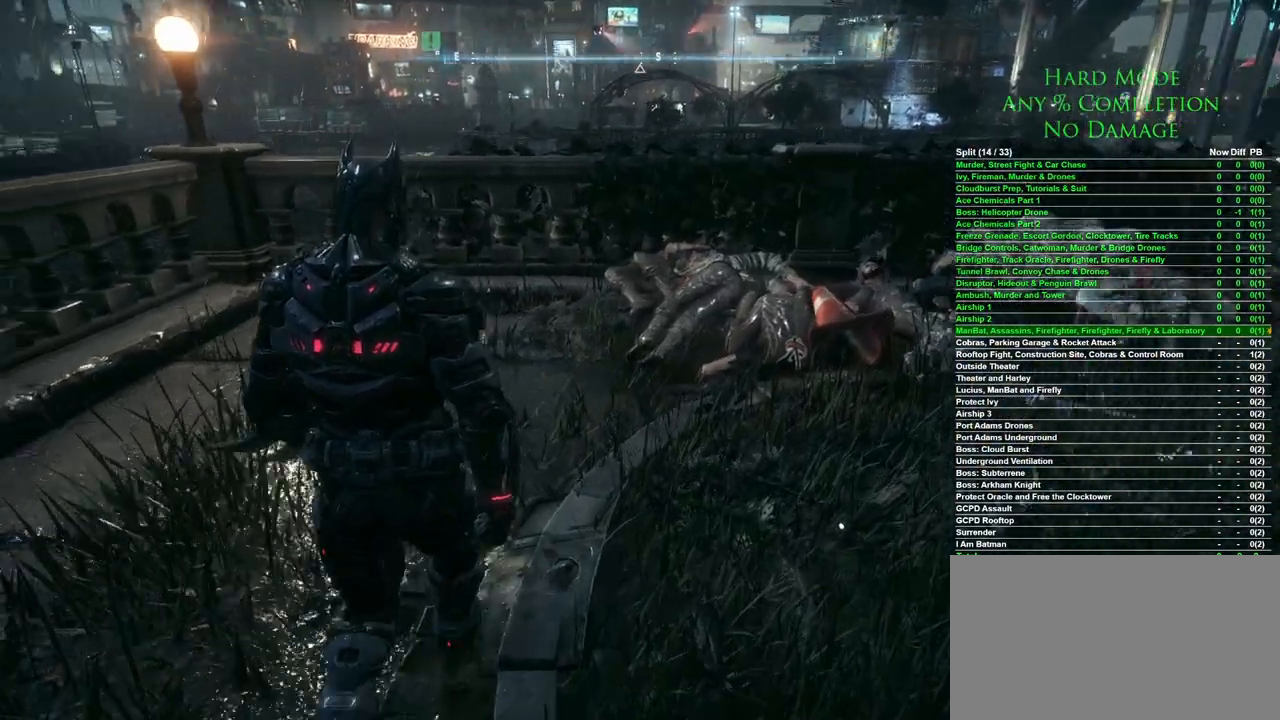
{"keys": ["d", "w"], "mouse": [], "events": [[250, "d", "down"]]}
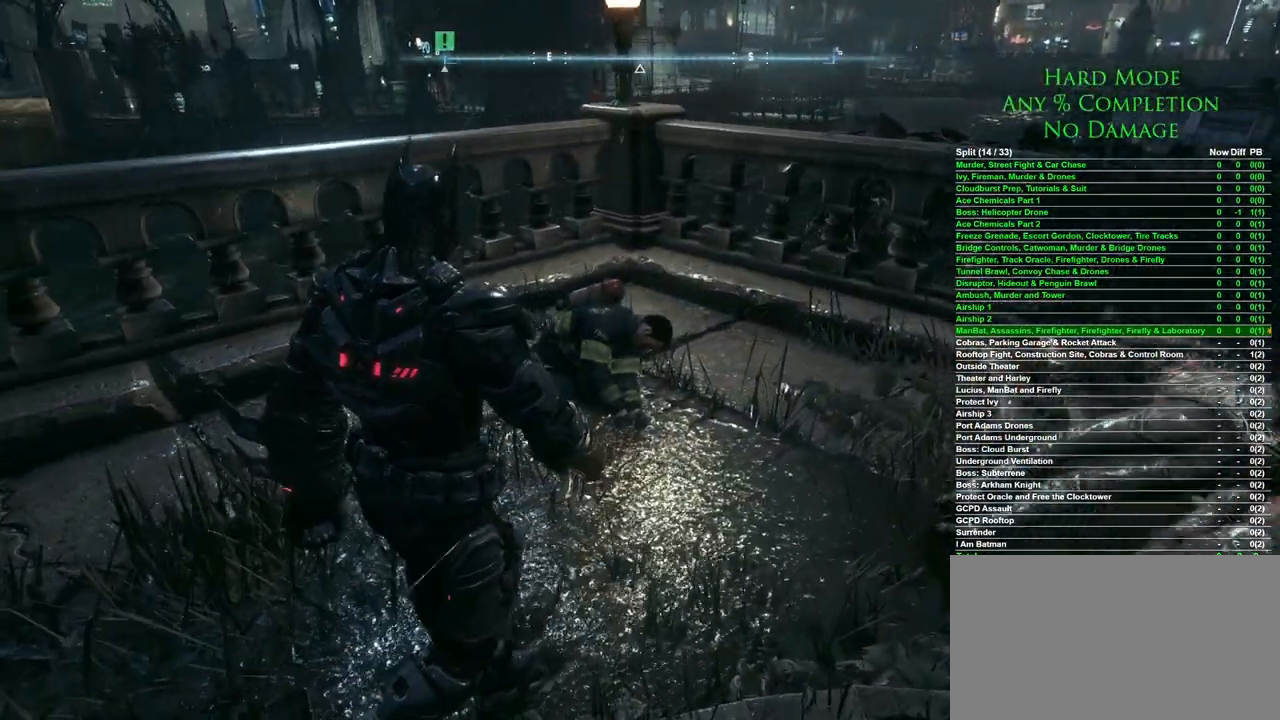
{"keys": [], "mouse": [], "events": [[450, "d", "up"], [450, "w", "up"]]}
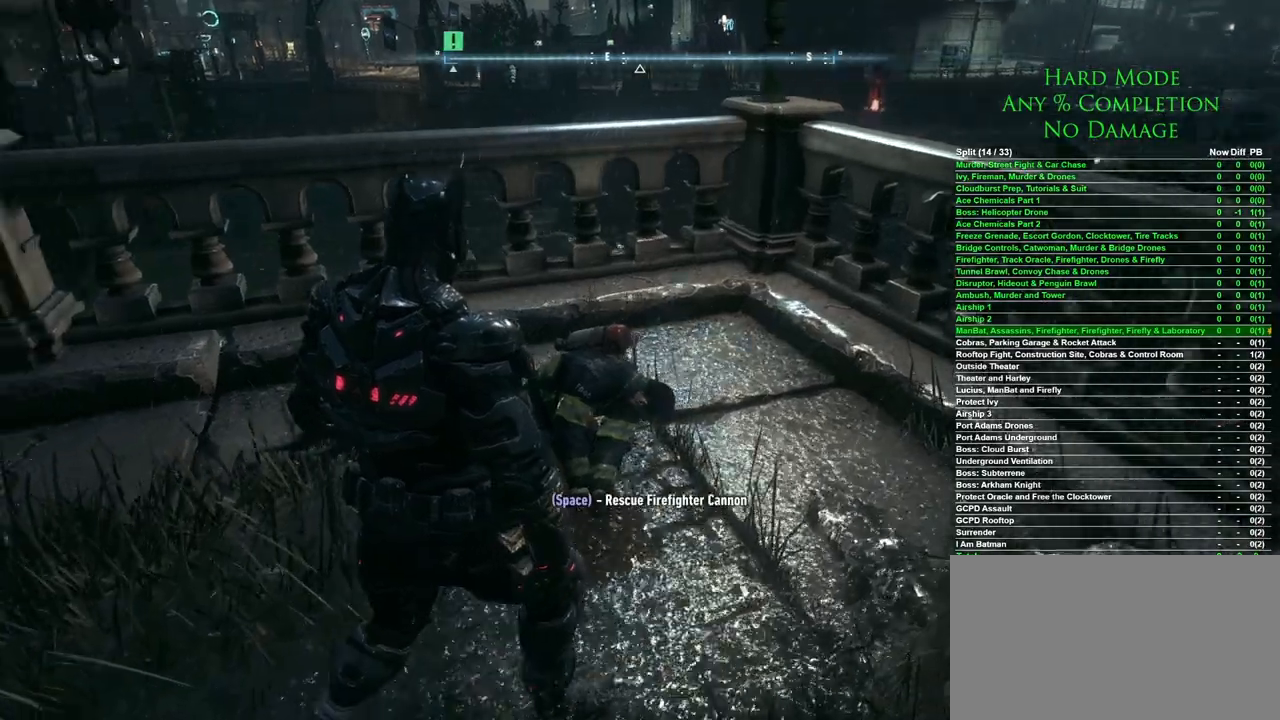
{"keys": [], "mouse": [], "events": [[183, "space", "down"], [283, "space", "up"]]}